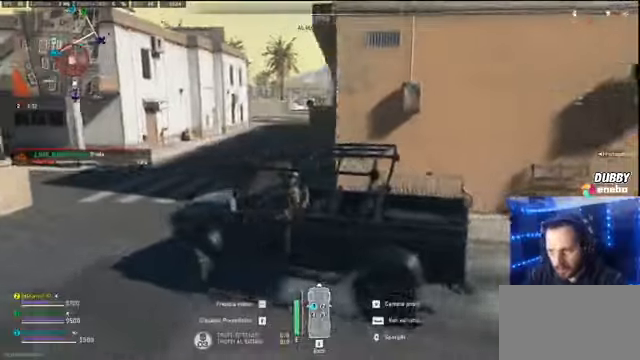
Gameplay with keyboard and mouse; each line is a JSON object with the keys and mouse buttons held at the frame after it. "events" lists presses ("down") and releases ("up") of "1", "2", "3", "4", "5", "a", "alt", "c", "caps_lock", "ctrl", "d", "e", "f", "g", "q", "r", "s", "shift", "space", "t", "tab", "v", "w", "x", "z" and "mouse_wheel" between this image and that frame as [ms after this image, input, new state], when the widget could be followed in between. "mouse_wheel" = the "wheel" button of the "mouse" list. No other keys are recorded. "wheel" means that the mouse wheel is clicked or scrolled. Not read: mouse_move.
{"keys": ["d", "w"], "mouse": [], "events": []}
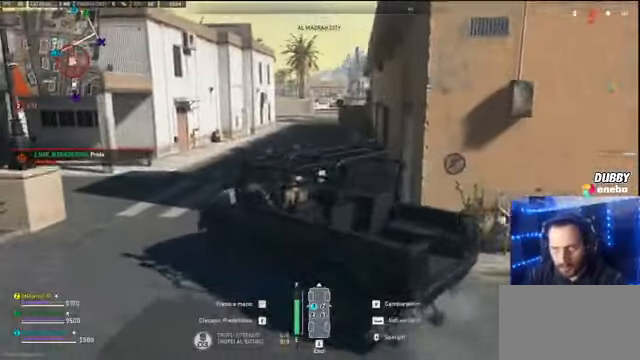
{"keys": ["d", "w"], "mouse": [], "events": []}
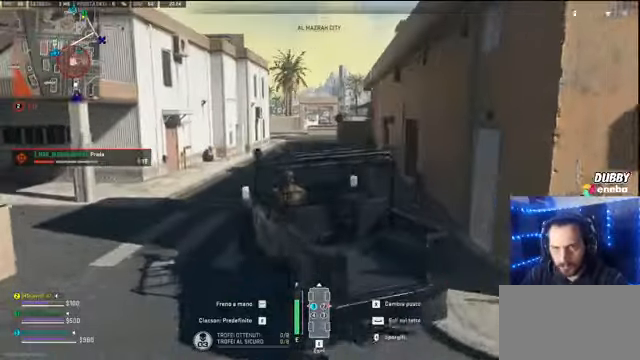
{"keys": ["a", "w"], "mouse": [], "events": [[267, "d", "up"], [467, "a", "down"]]}
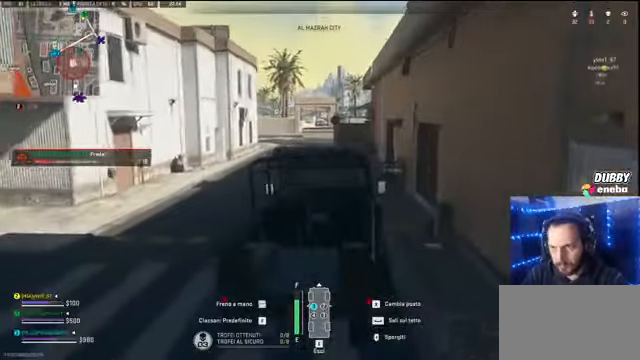
{"keys": ["w"], "mouse": [], "events": [[267, "a", "up"]]}
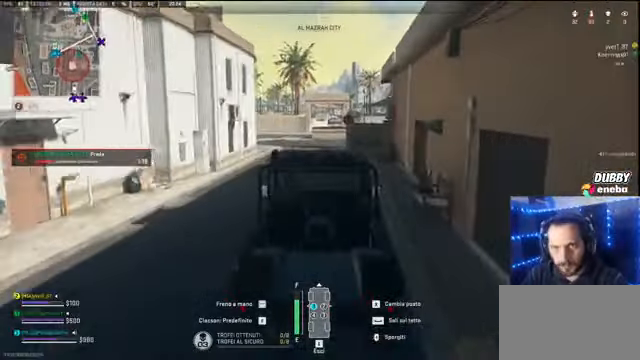
{"keys": ["d", "w"], "mouse": [], "events": [[434, "d", "down"]]}
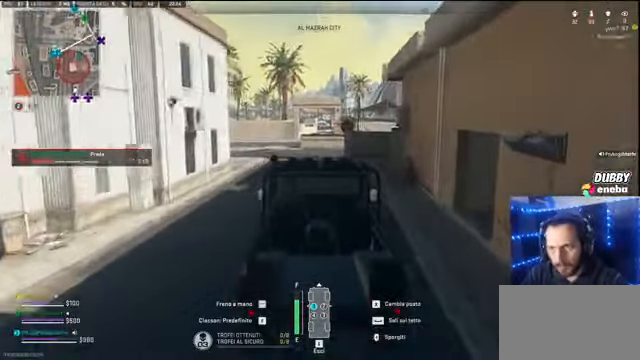
{"keys": ["w"], "mouse": [], "events": [[34, "d", "up"], [267, "a", "down"], [467, "a", "up"]]}
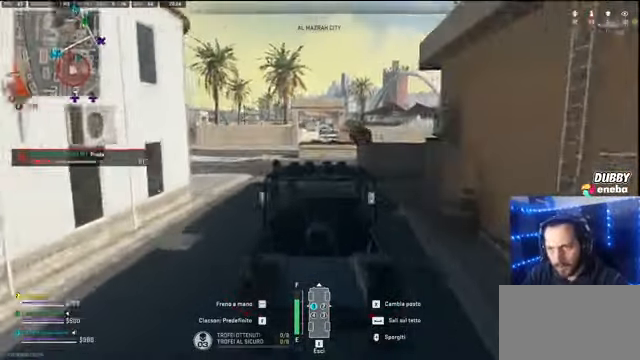
{"keys": ["a", "w"], "mouse": [], "events": [[100, "a", "down"], [267, "a", "up"], [500, "a", "down"]]}
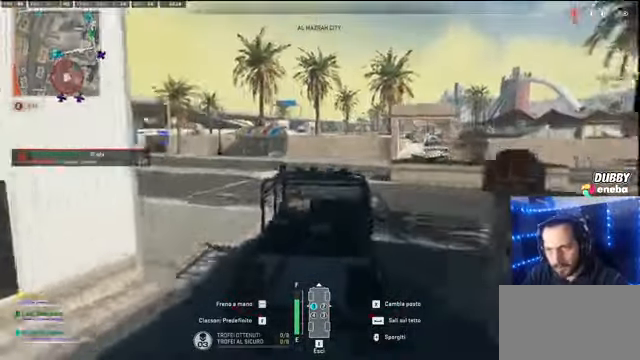
{"keys": ["a", "w"], "mouse": [], "events": []}
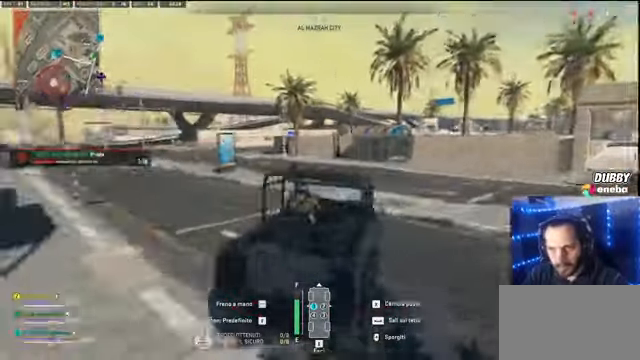
{"keys": ["w"], "mouse": [], "events": [[300, "a", "up"]]}
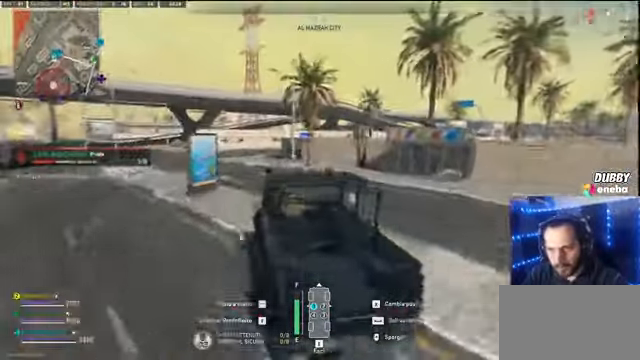
{"keys": ["a", "w"], "mouse": [], "events": [[467, "a", "down"]]}
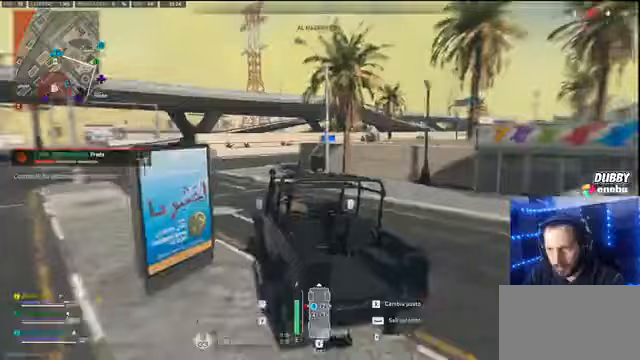
{"keys": ["d", "w"], "mouse": [], "events": [[100, "a", "up"], [400, "d", "down"]]}
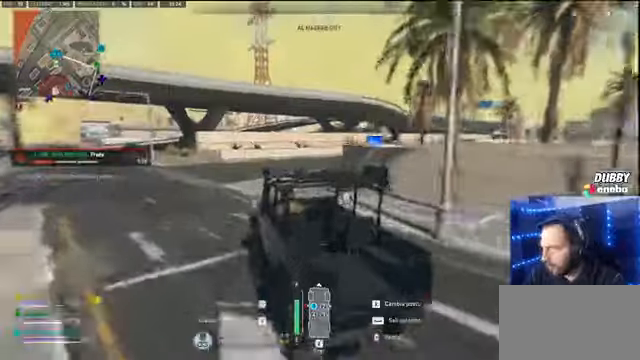
{"keys": ["d", "w"], "mouse": [], "events": [[67, "d", "up"], [167, "d", "down"]]}
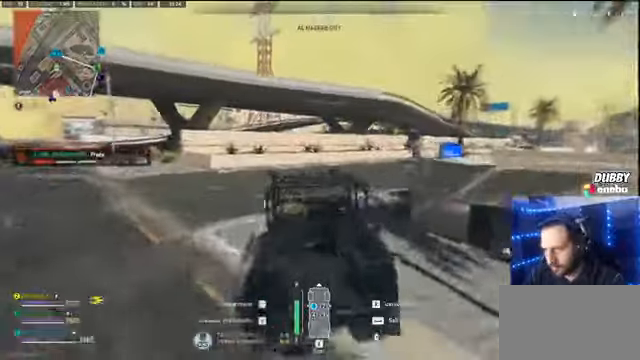
{"keys": ["w"], "mouse": [], "events": [[100, "d", "up"], [133, "d", "down"], [267, "d", "up"], [433, "d", "down"], [500, "d", "up"]]}
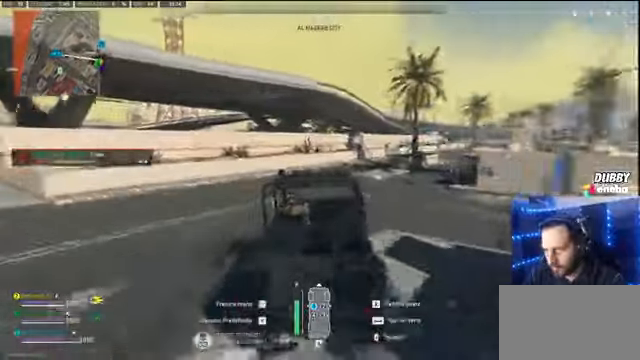
{"keys": ["w"], "mouse": [], "events": []}
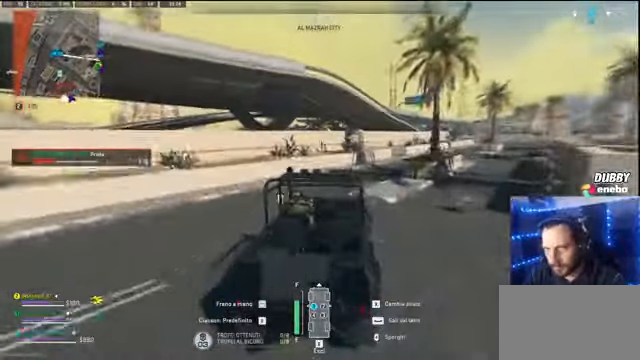
{"keys": ["d", "w"], "mouse": [], "events": [[267, "d", "down"]]}
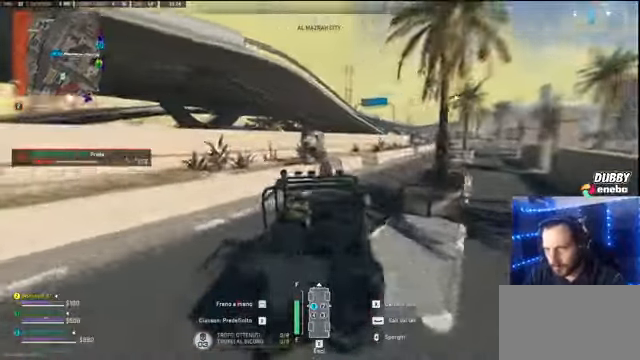
{"keys": ["w"], "mouse": [], "events": [[33, "d", "up"], [133, "d", "down"], [433, "d", "up"]]}
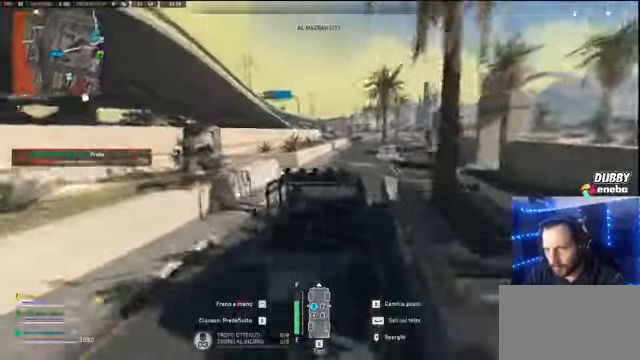
{"keys": ["w"], "mouse": [], "events": []}
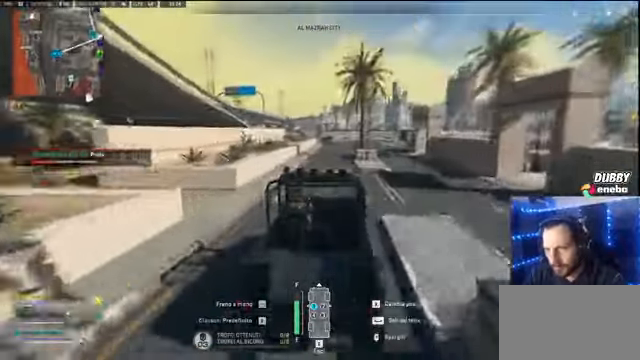
{"keys": ["w"], "mouse": [], "events": [[133, "a", "down"], [267, "a", "up"]]}
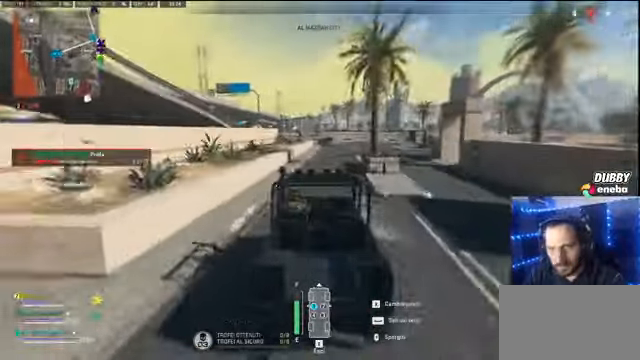
{"keys": ["w"], "mouse": [], "events": [[100, "d", "down"], [200, "d", "up"]]}
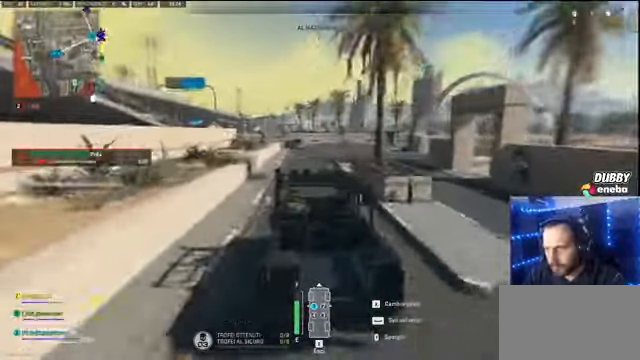
{"keys": ["w"], "mouse": [], "events": []}
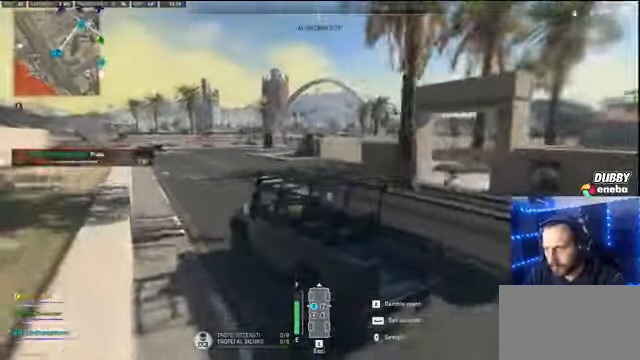
{"keys": ["w"], "mouse": [], "events": [[67, "d", "down"], [300, "d", "up"]]}
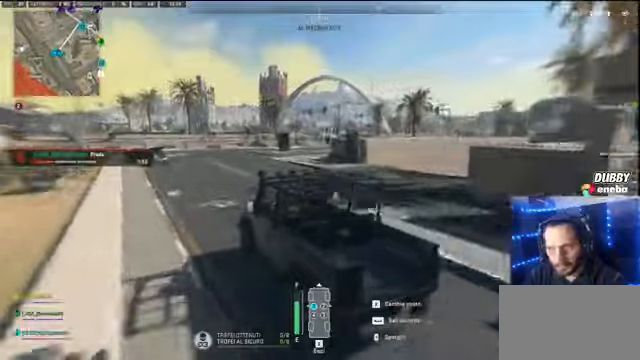
{"keys": ["w"], "mouse": [], "events": [[233, "d", "down"], [433, "d", "up"]]}
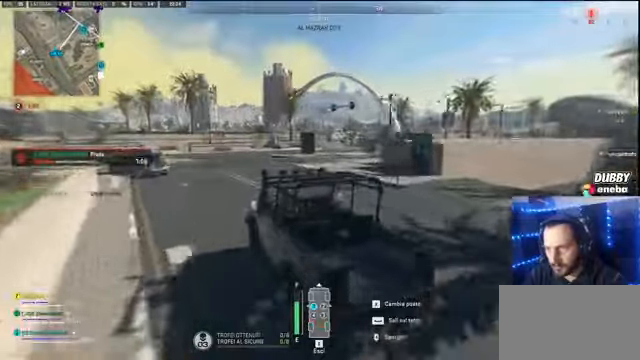
{"keys": ["d", "w"], "mouse": [], "events": [[66, "d", "down"]]}
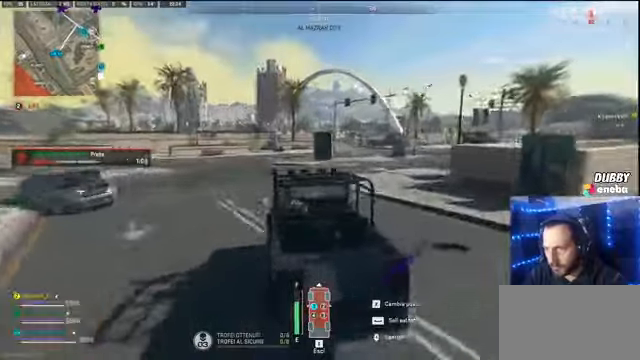
{"keys": ["d", "w"], "mouse": [], "events": [[166, "d", "up"], [366, "d", "down"]]}
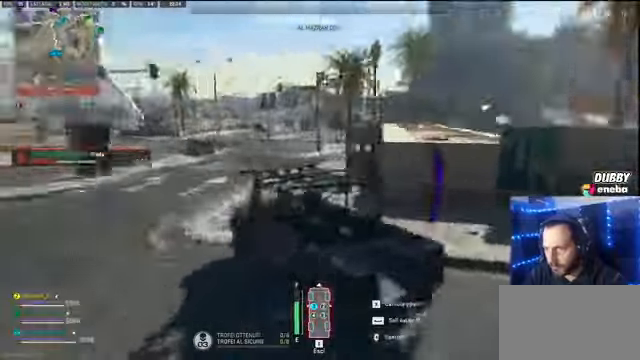
{"keys": ["w"], "mouse": [], "events": [[266, "d", "up"]]}
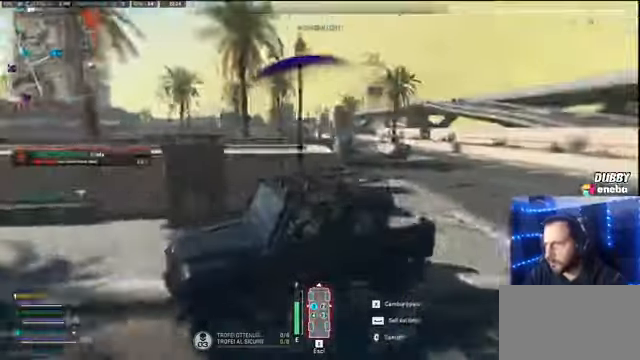
{"keys": ["w"], "mouse": [], "events": [[200, "d", "down"], [433, "d", "up"]]}
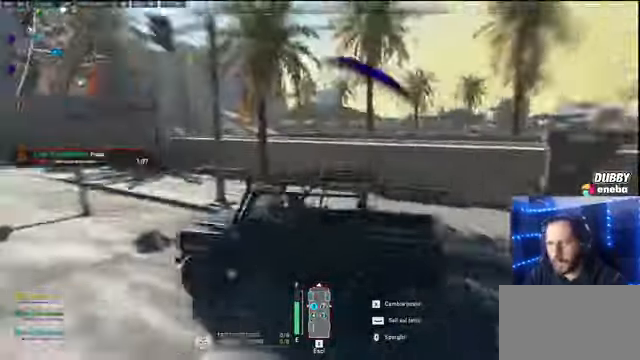
{"keys": ["w"], "mouse": [], "events": [[33, "d", "down"], [166, "d", "up"], [266, "d", "down"], [366, "d", "up"]]}
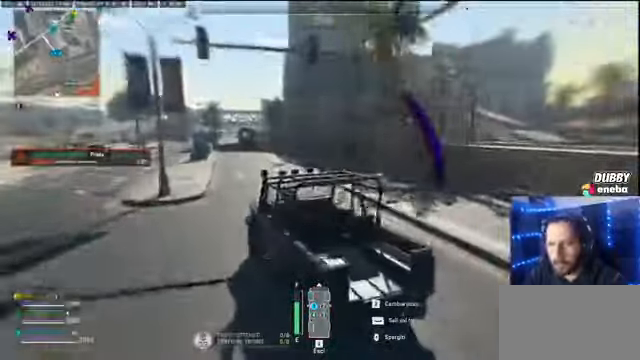
{"keys": ["d", "w"], "mouse": [], "events": [[233, "d", "down"], [333, "d", "up"], [466, "d", "down"]]}
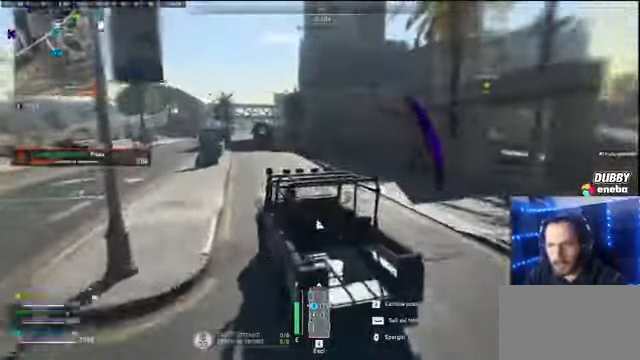
{"keys": ["a", "w"], "mouse": [], "events": [[66, "d", "up"], [433, "a", "down"]]}
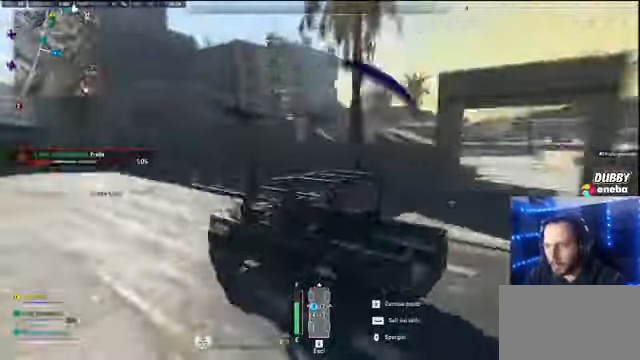
{"keys": ["w"], "mouse": [], "events": [[133, "a", "up"]]}